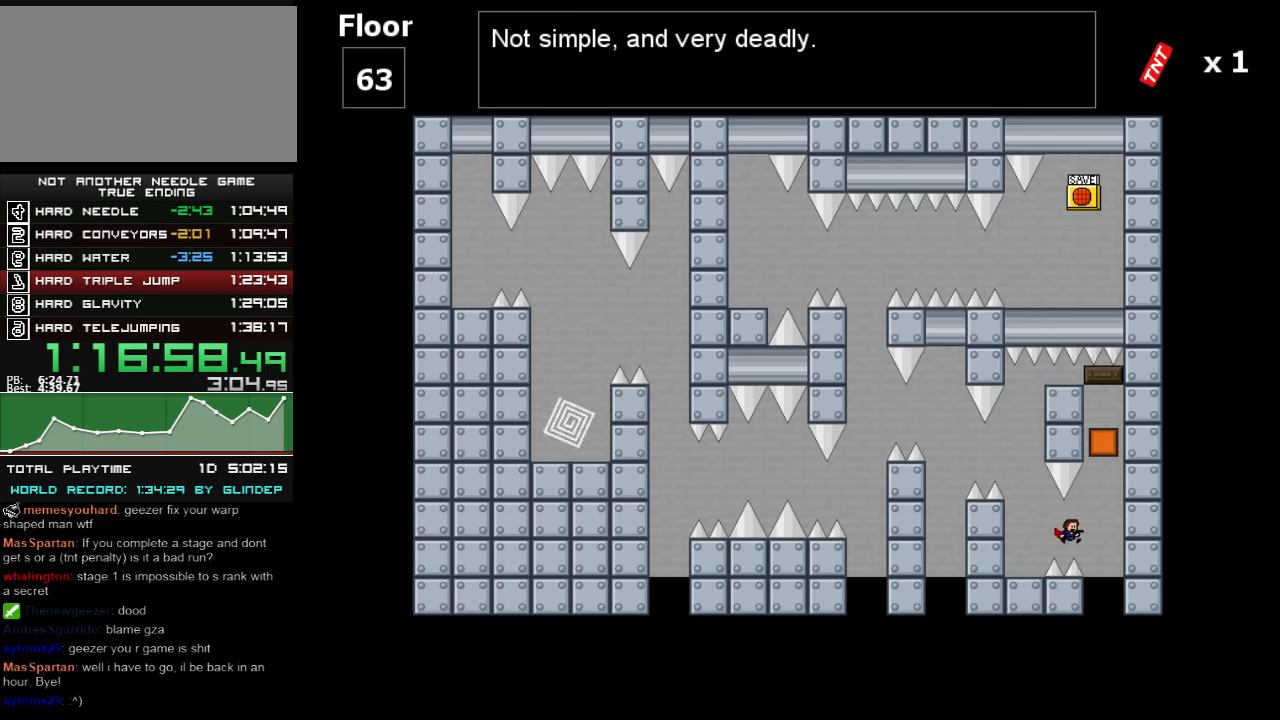
Gameplay with keyboard; each line is a JSON object with the keys held at the frame after it. "events" lists presses ("down") and releases ("up") of "down", "left", "r", "right", "shift_l", "shift_r", "up" and "z" between this image and that frame as [ms after this image, input, new state], when the widget could be followed in between. No other keys are recorded. Mouse input is not recorded.
{"keys": ["shift_l"], "events": [[40, "shift_l", "down"], [180, "right", "up"]]}
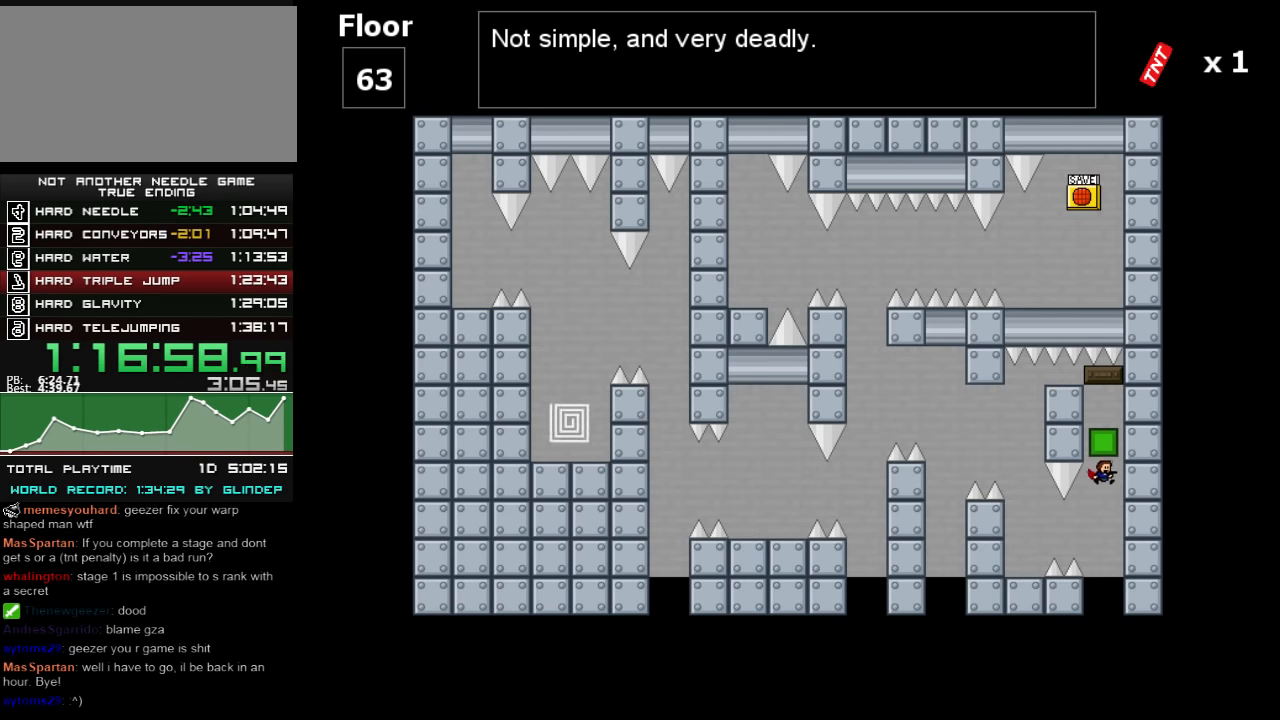
{"keys": ["left"], "events": [[80, "shift_l", "up"], [320, "left", "down"], [320, "shift_l", "down"], [380, "shift_l", "up"]]}
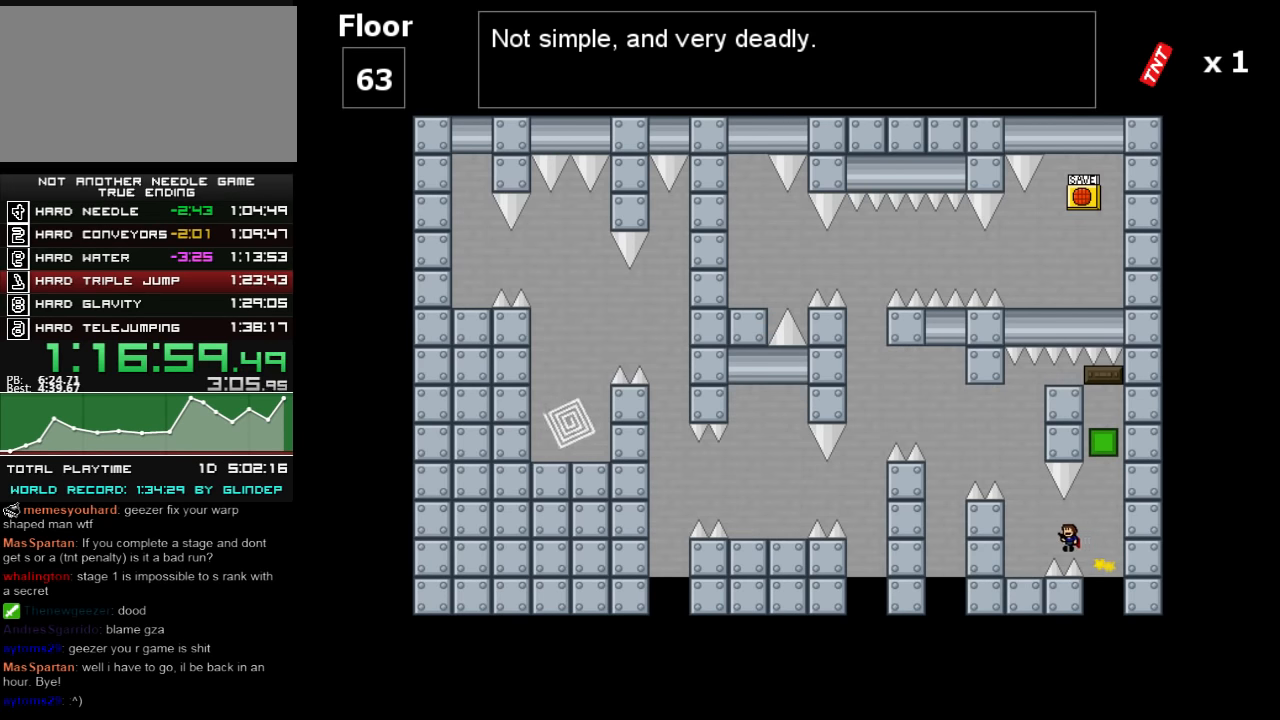
{"keys": ["r"], "events": [[340, "left", "up"], [440, "r", "down"]]}
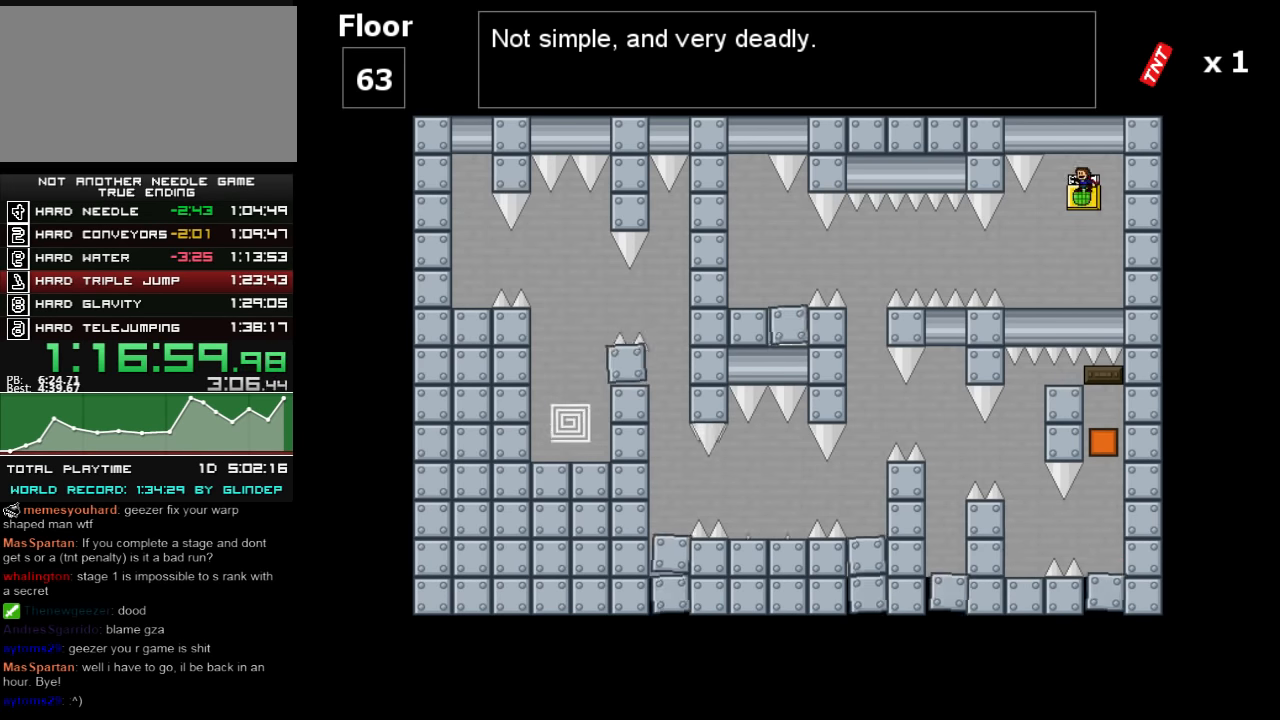
{"keys": ["left"], "events": [[20, "r", "up"], [320, "left", "down"]]}
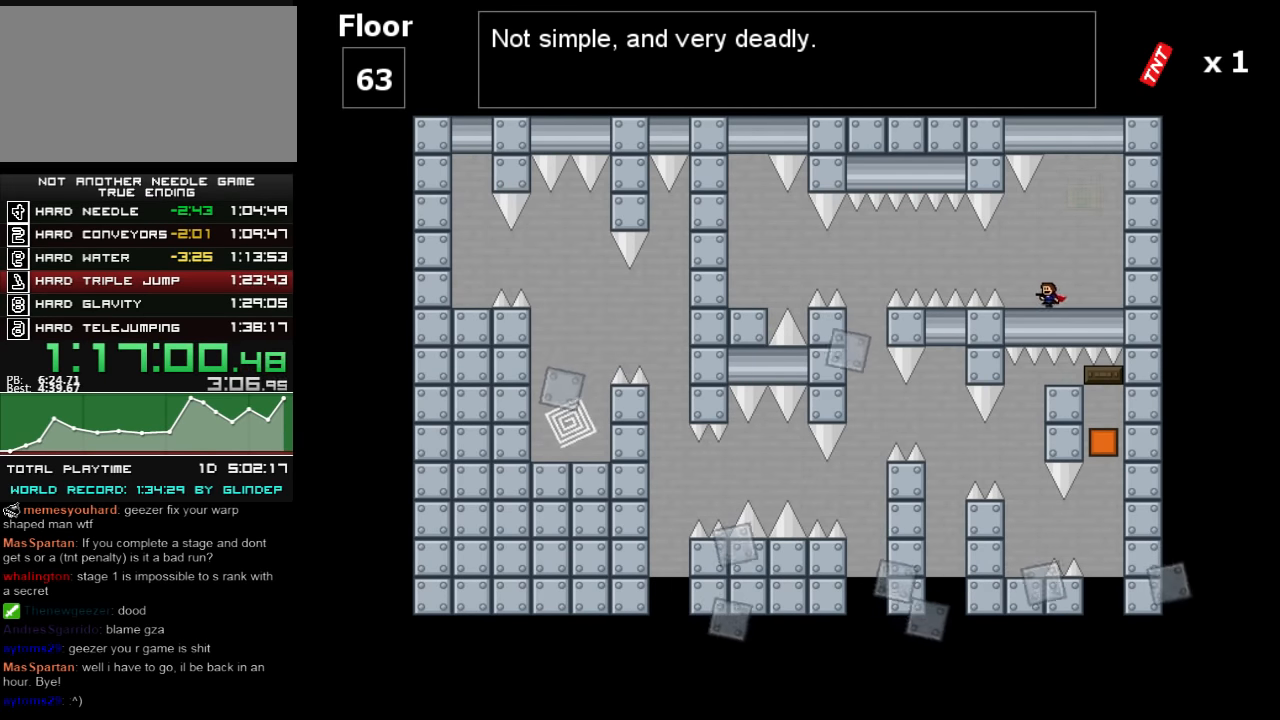
{"keys": ["left", "shift_r"], "events": [[120, "shift_r", "down"], [220, "shift_r", "up"], [480, "shift_r", "down"]]}
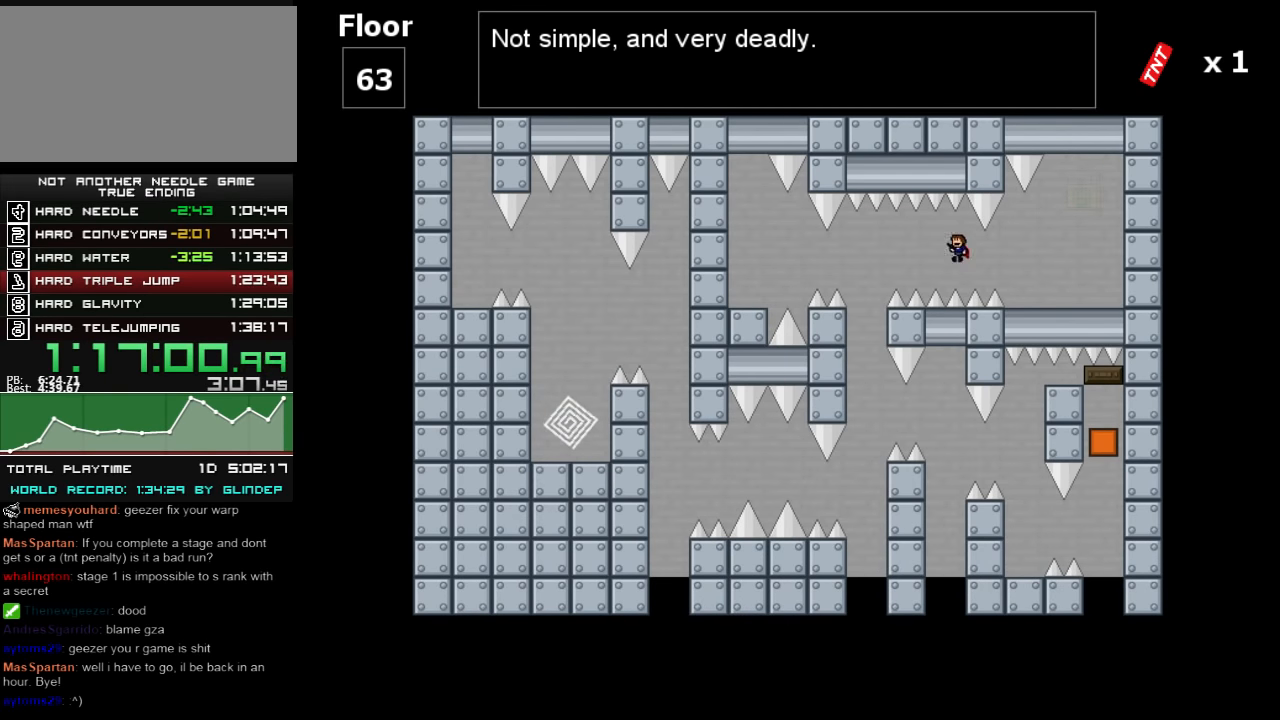
{"keys": [], "events": [[20, "shift_r", "up"], [480, "left", "up"]]}
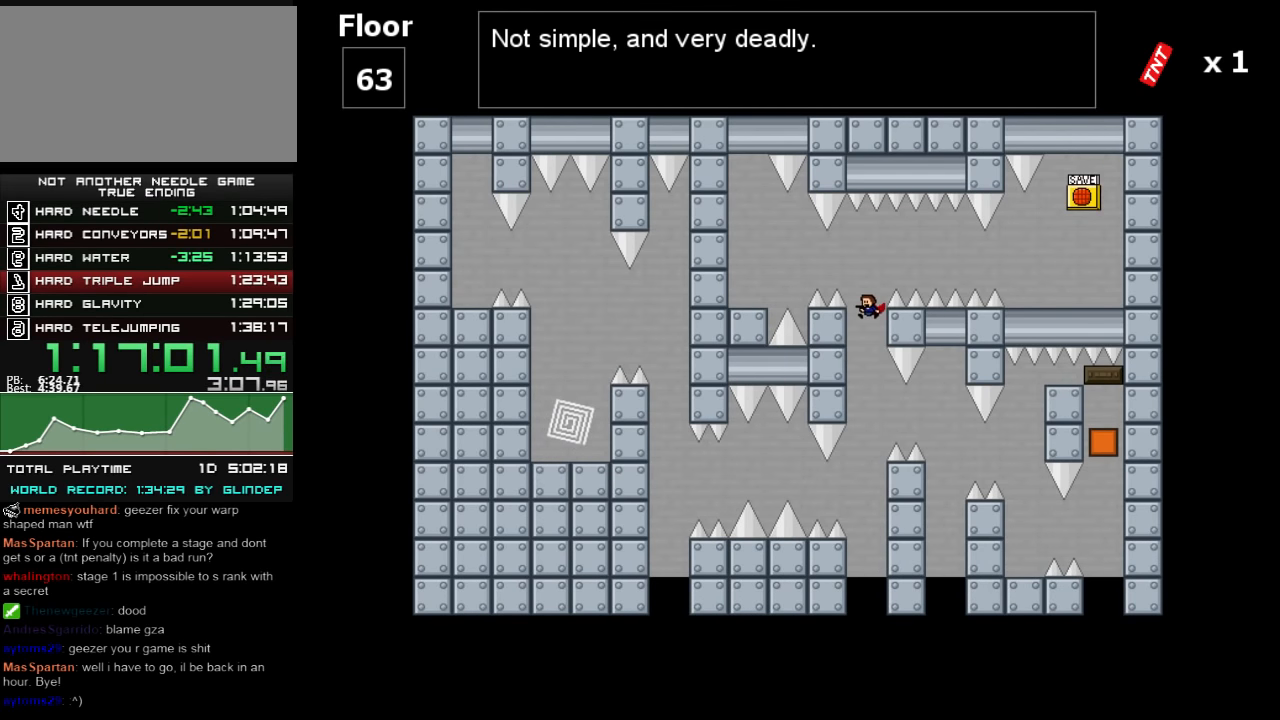
{"keys": ["left", "shift_l"], "events": [[20, "shift_l", "down"], [80, "left", "down"]]}
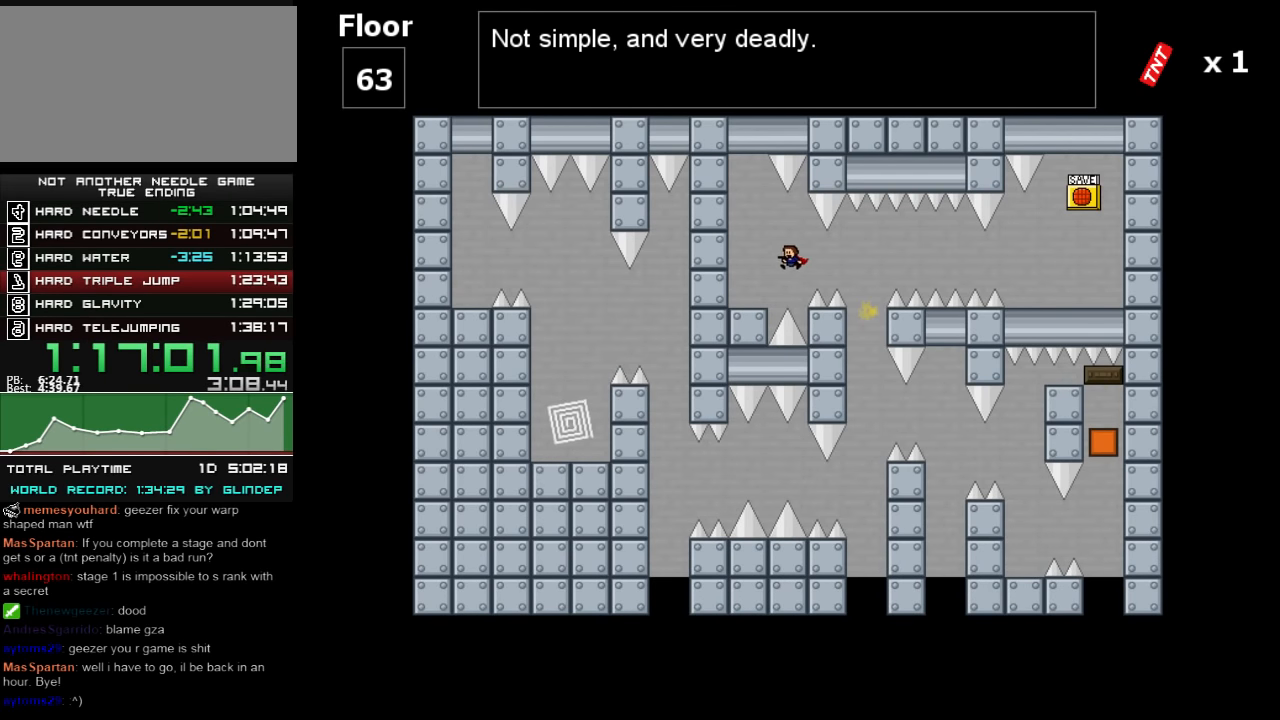
{"keys": ["right"], "events": [[120, "left", "up"], [120, "shift_l", "up"], [220, "right", "down"], [220, "shift_l", "down"], [280, "shift_l", "up"]]}
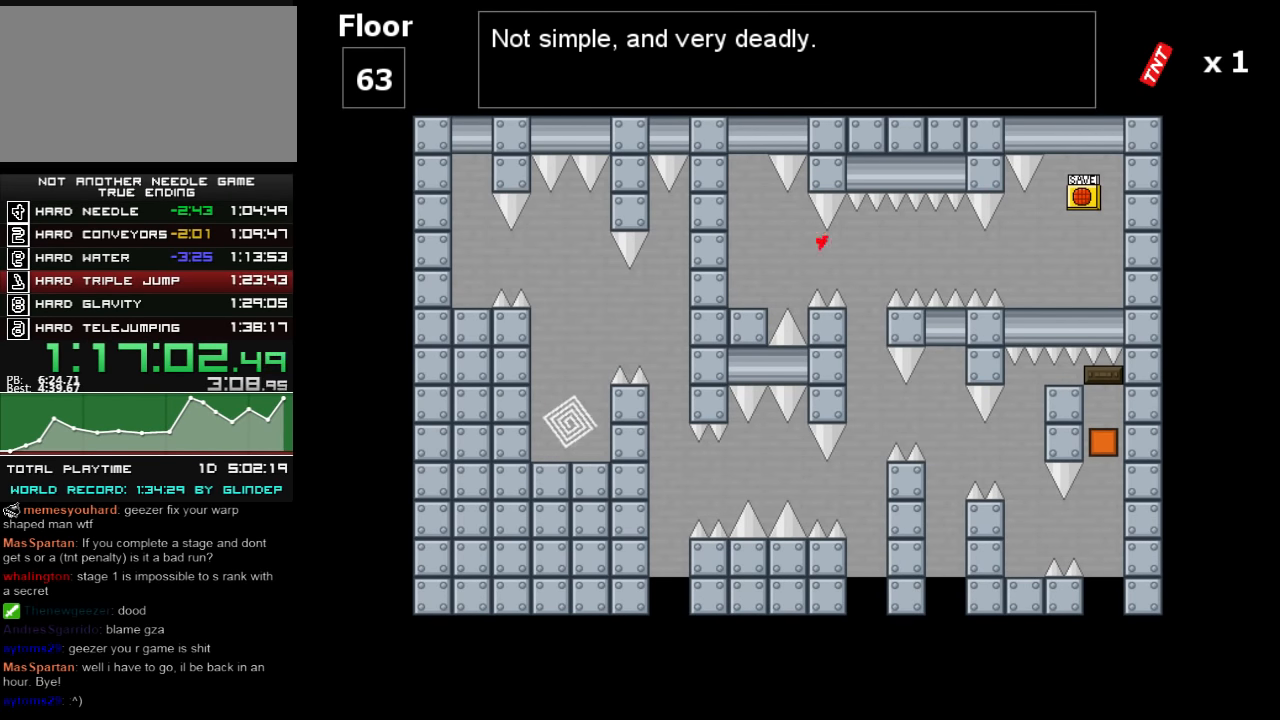
{"keys": ["left"], "events": [[220, "right", "up"], [240, "r", "down"], [280, "r", "up"], [380, "left", "down"]]}
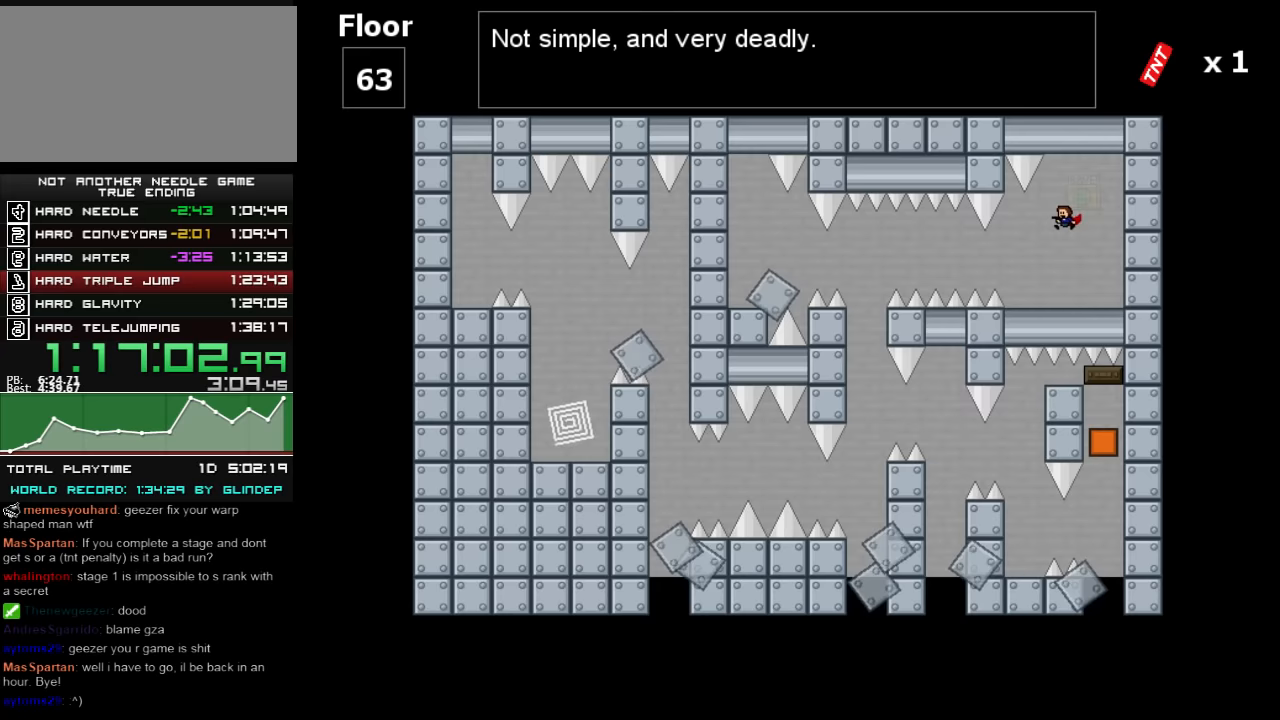
{"keys": ["left"], "events": [[40, "left", "up"], [120, "left", "down"], [280, "shift_l", "down"], [340, "shift_l", "up"]]}
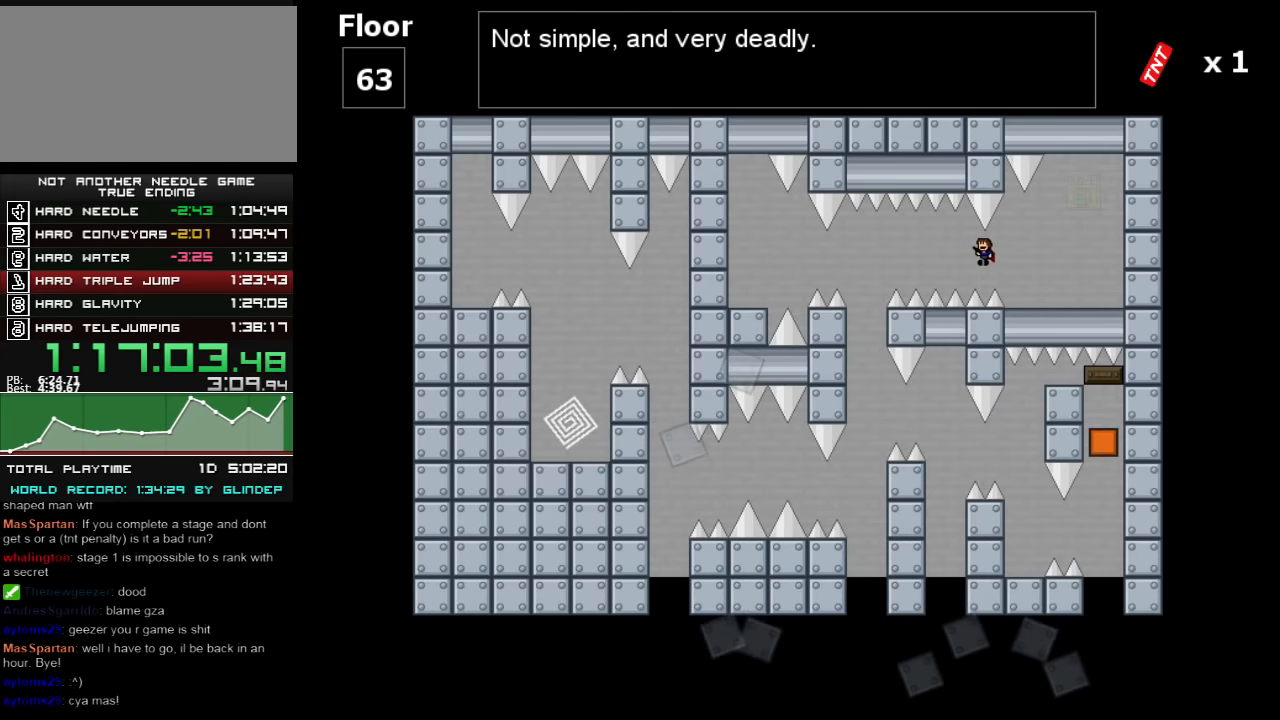
{"keys": ["left"], "events": [[140, "shift_l", "down"], [220, "shift_l", "up"]]}
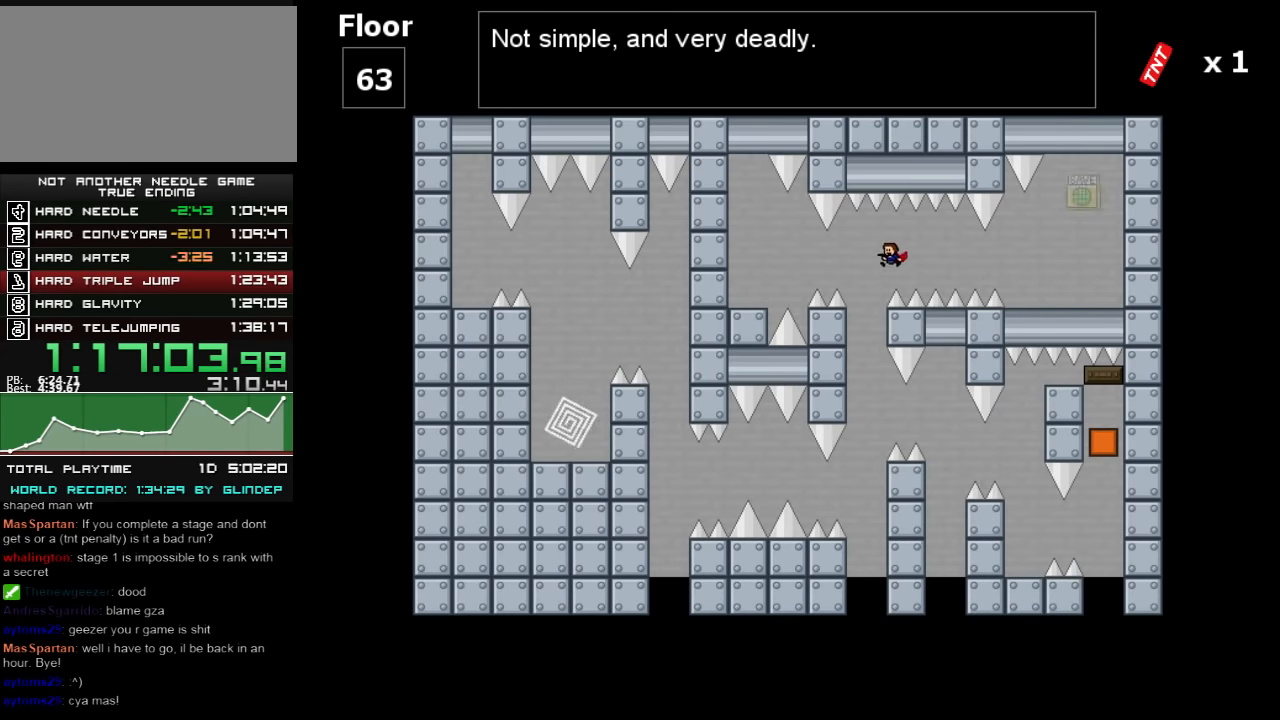
{"keys": ["left"], "events": []}
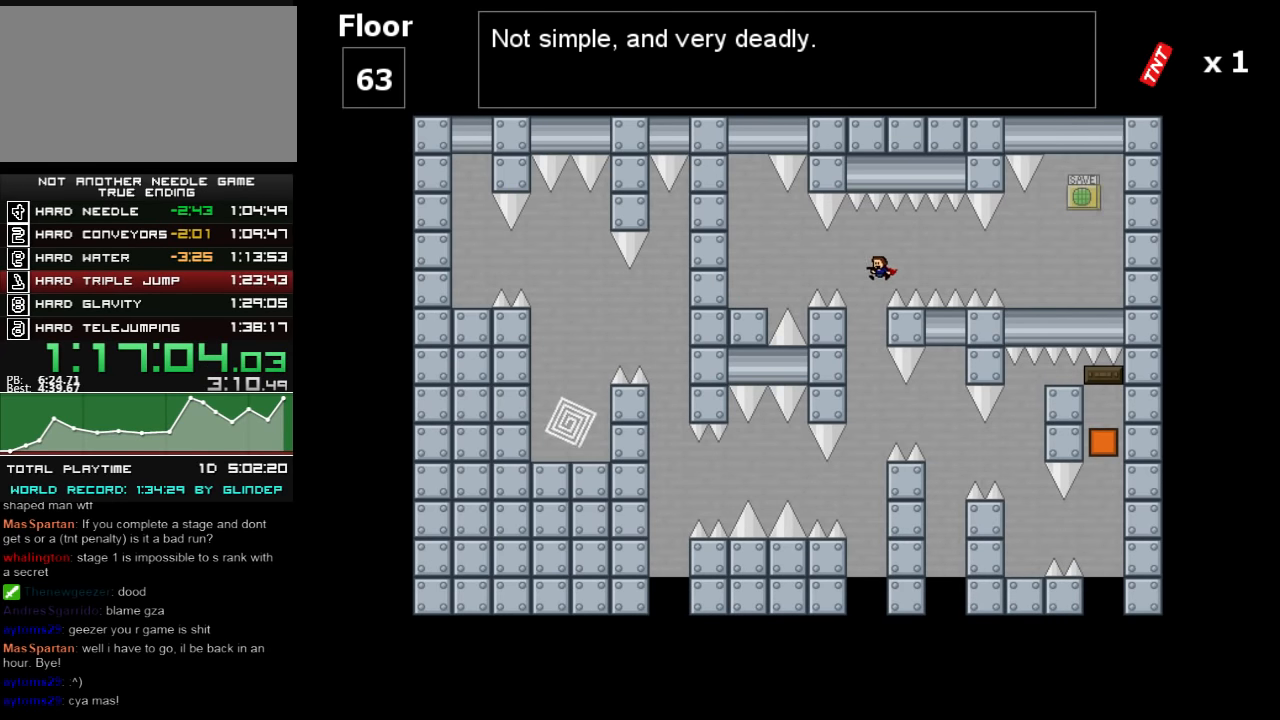
{"keys": ["left"], "events": []}
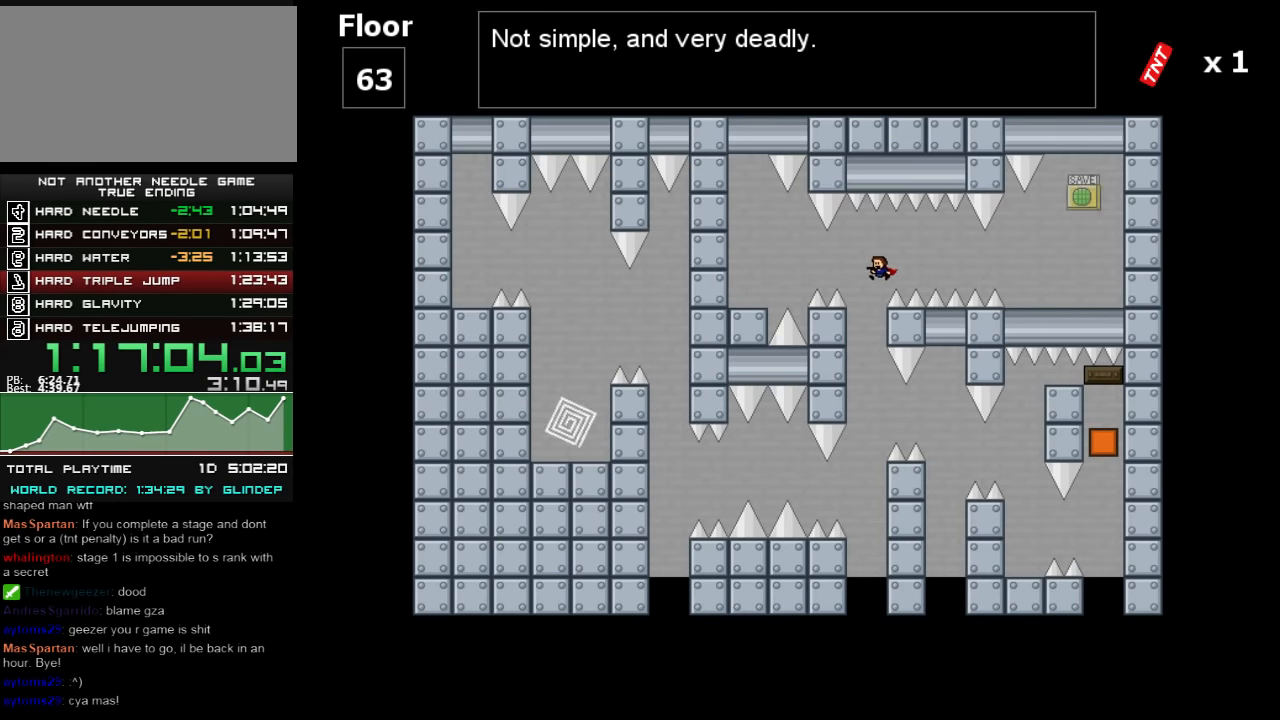
{"keys": ["left"], "events": []}
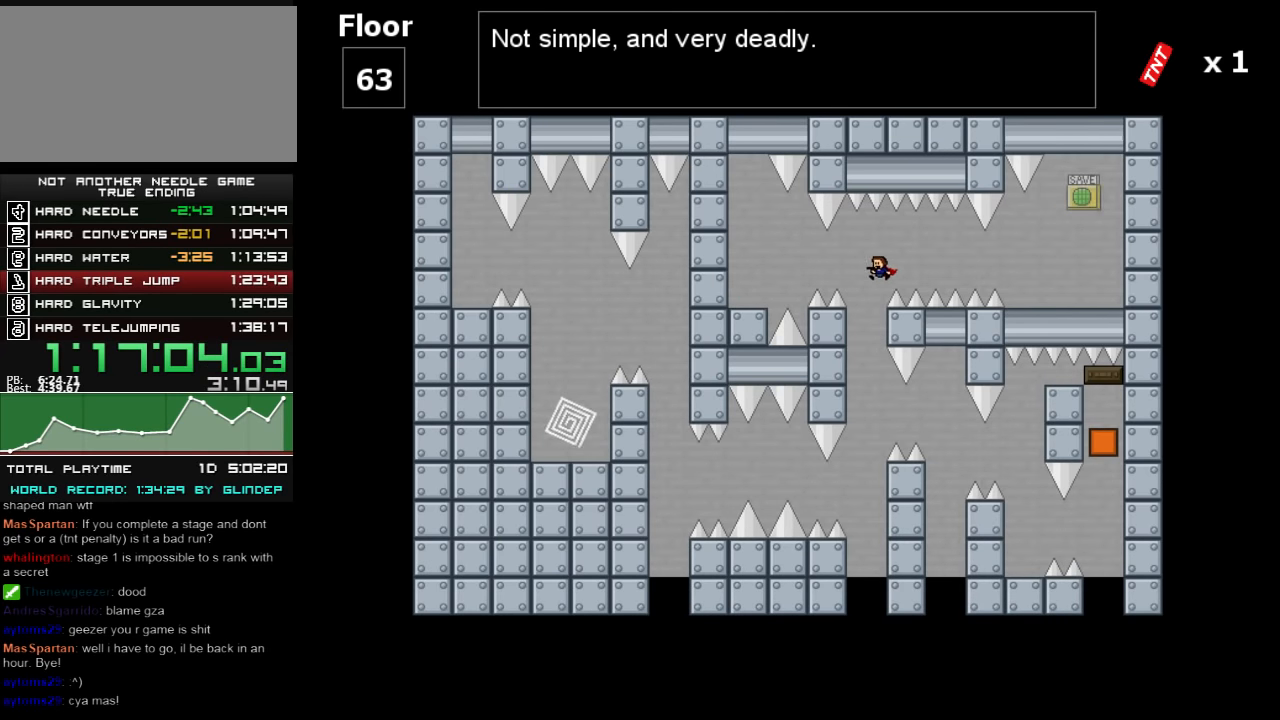
{"keys": ["right", "shift_l"], "events": [[300, "left", "up"], [300, "shift_l", "down"], [340, "right", "down"]]}
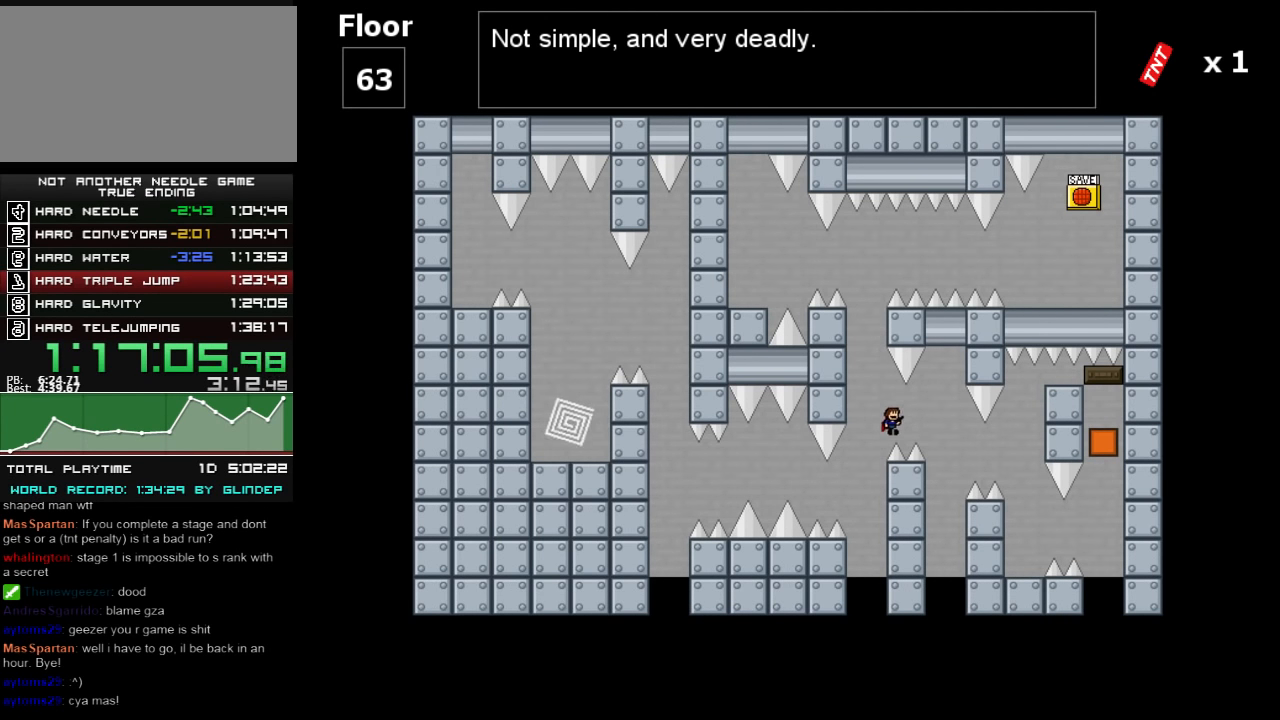
{"keys": [], "events": [[280, "right", "up"], [280, "shift_l", "up"]]}
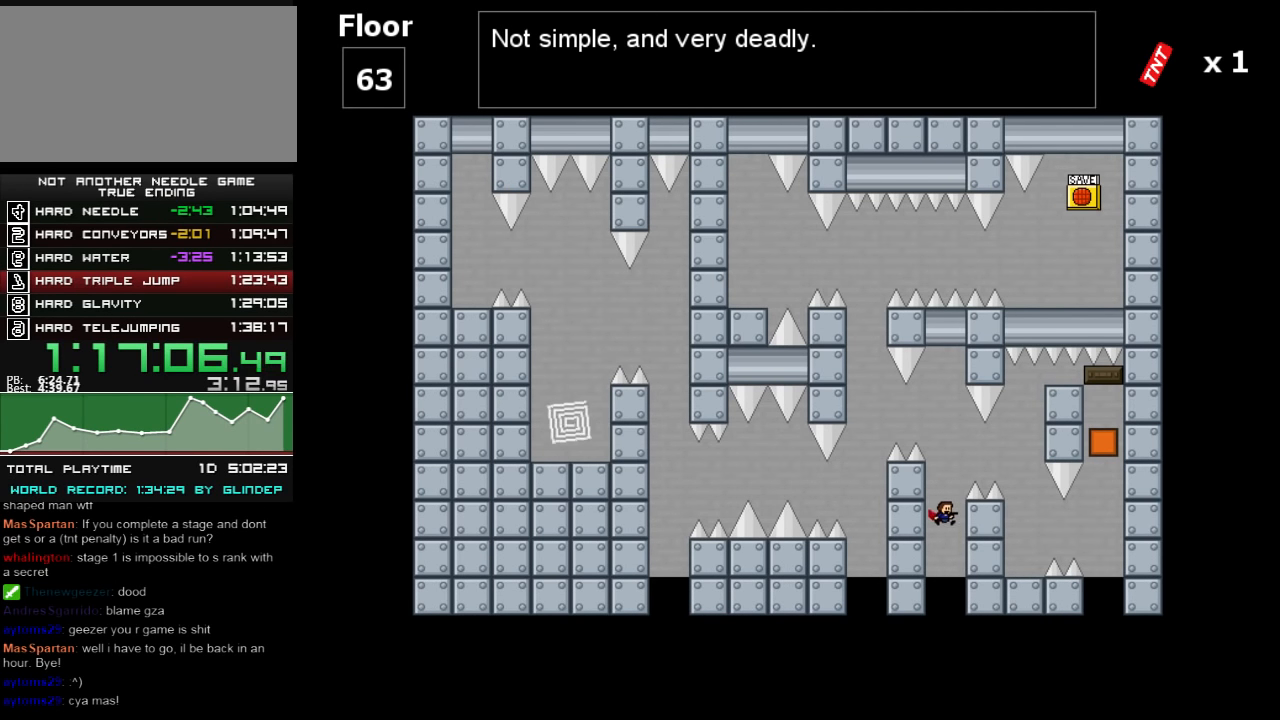
{"keys": ["right"], "events": [[20, "shift_l", "down"], [120, "right", "down"], [340, "shift_l", "up"]]}
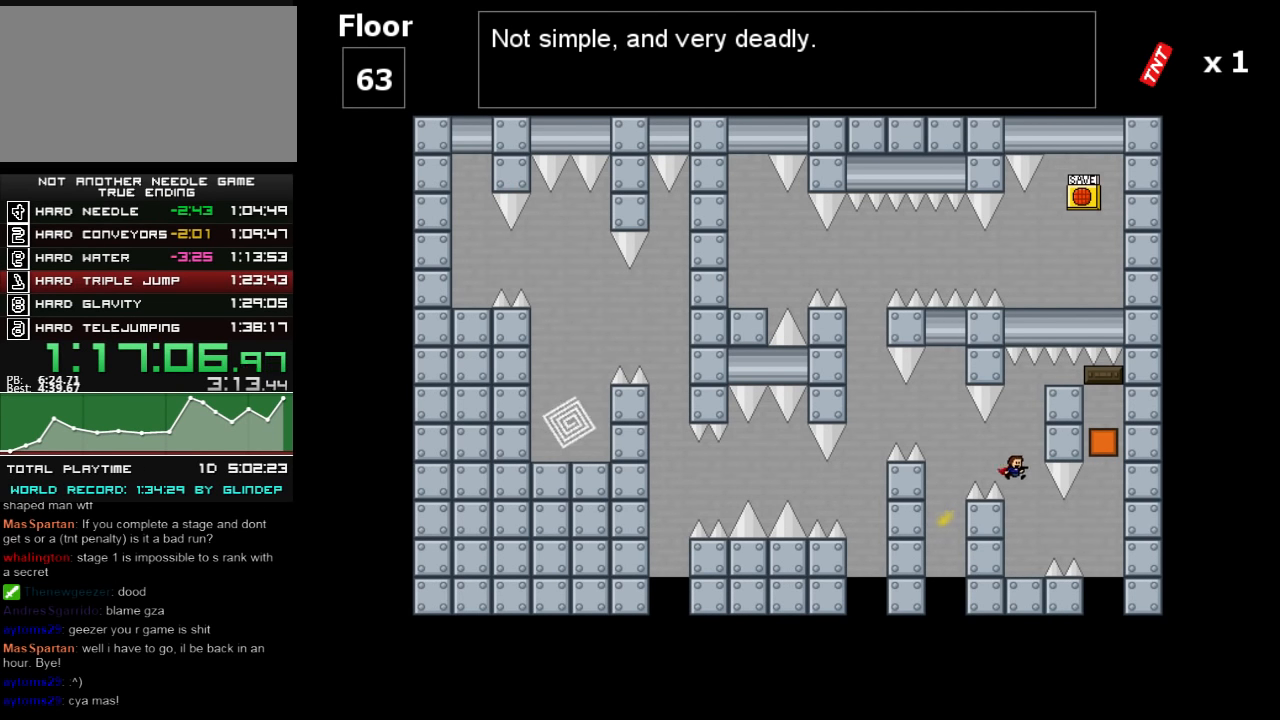
{"keys": ["right"], "events": [[40, "right", "up"], [320, "right", "down"], [320, "shift_l", "down"], [380, "shift_l", "up"]]}
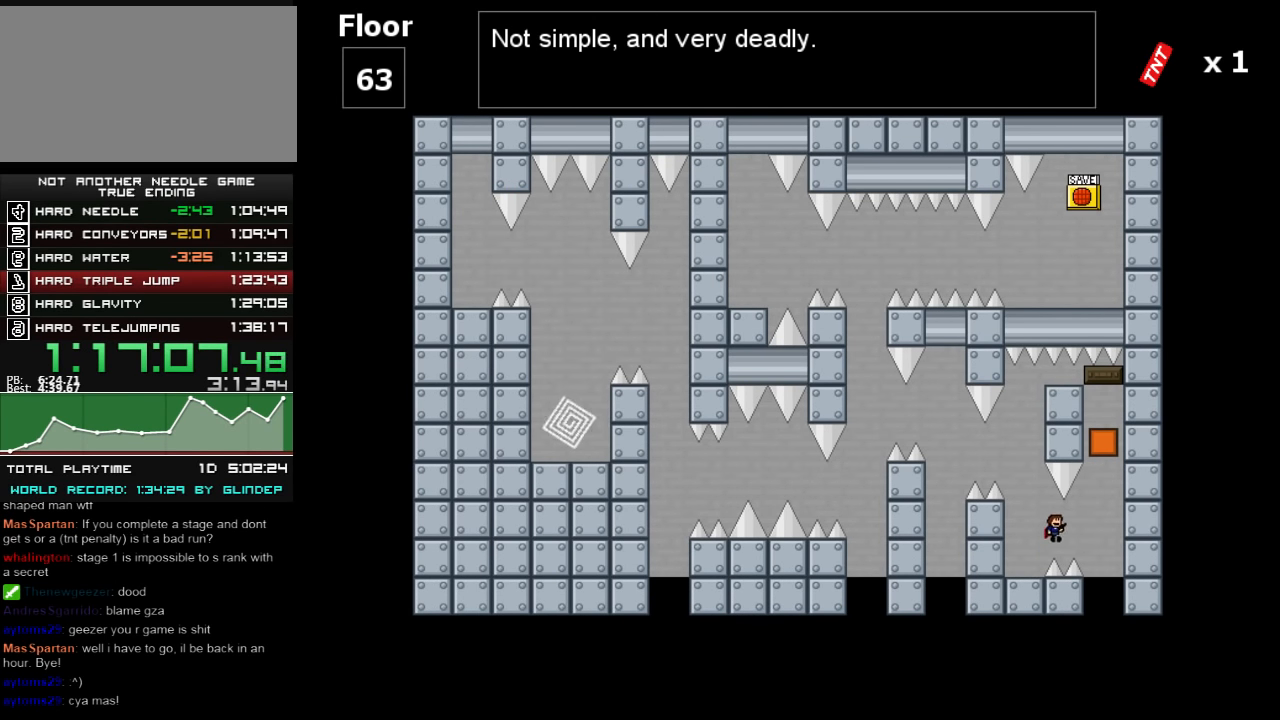
{"keys": ["shift_l"], "events": [[120, "shift_l", "down"], [240, "right", "up"]]}
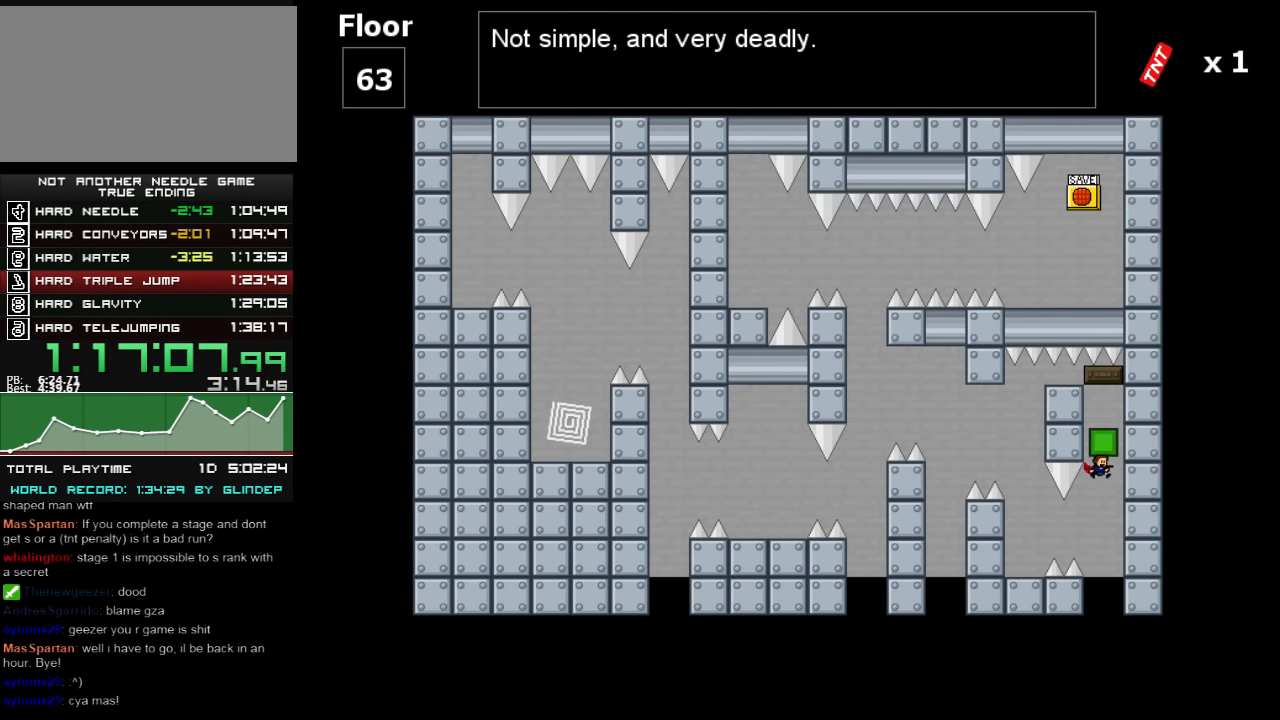
{"keys": ["left"], "events": [[120, "shift_l", "up"], [340, "left", "down"], [340, "shift_l", "down"], [420, "shift_l", "up"]]}
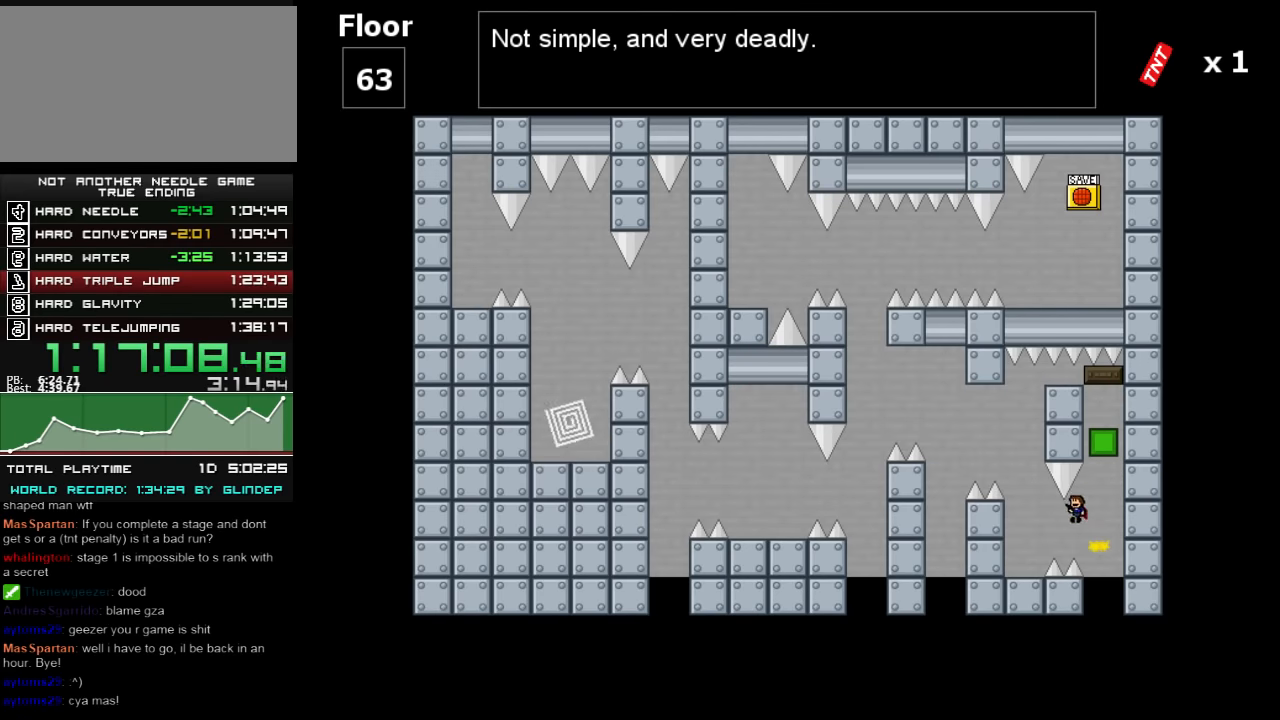
{"keys": [], "events": [[320, "left", "up"], [420, "r", "down"], [440, "r", "up"]]}
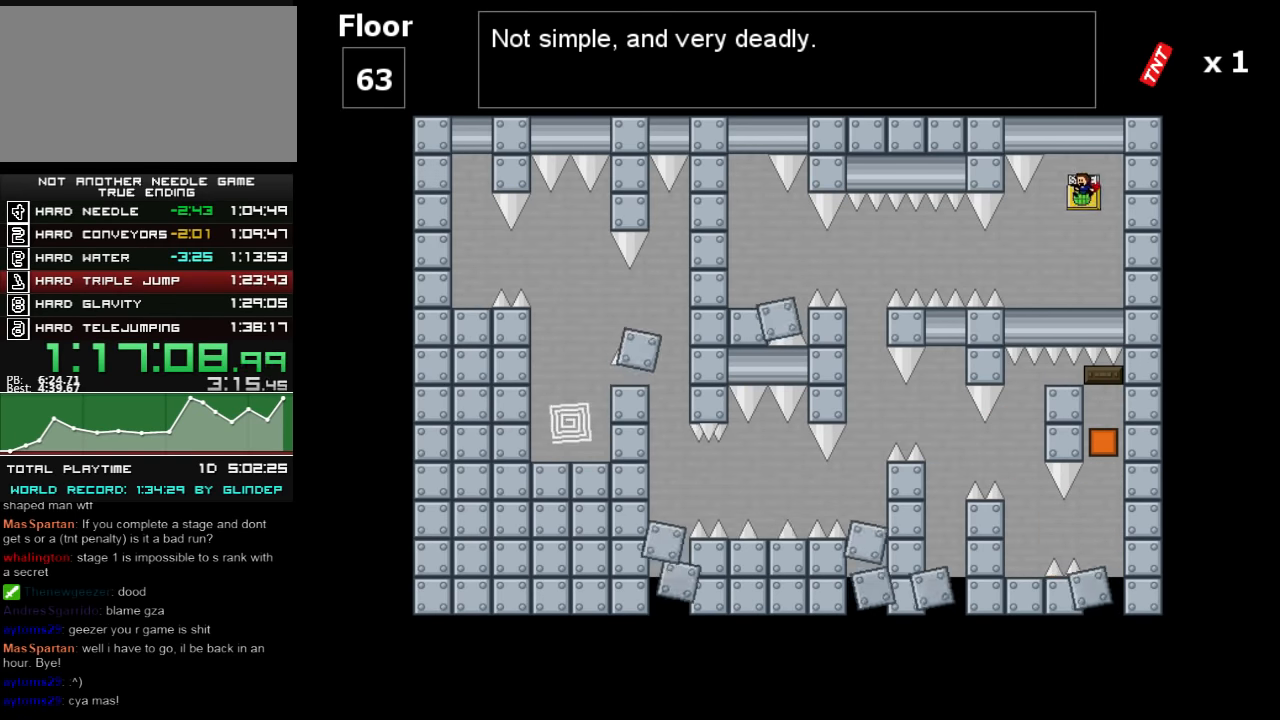
{"keys": ["left"], "events": [[40, "left", "down"], [180, "left", "up"], [280, "left", "down"], [420, "shift_l", "down"], [480, "shift_l", "up"]]}
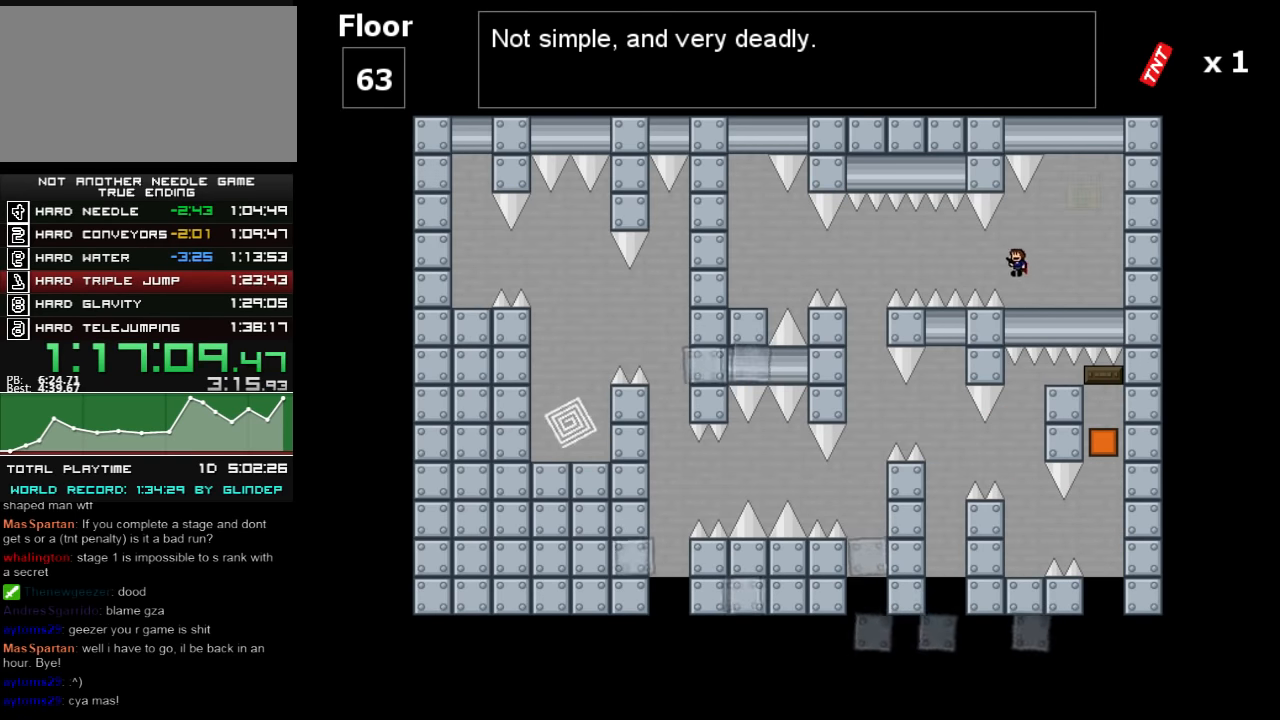
{"keys": ["left"], "events": [[340, "shift_l", "down"], [440, "shift_l", "up"]]}
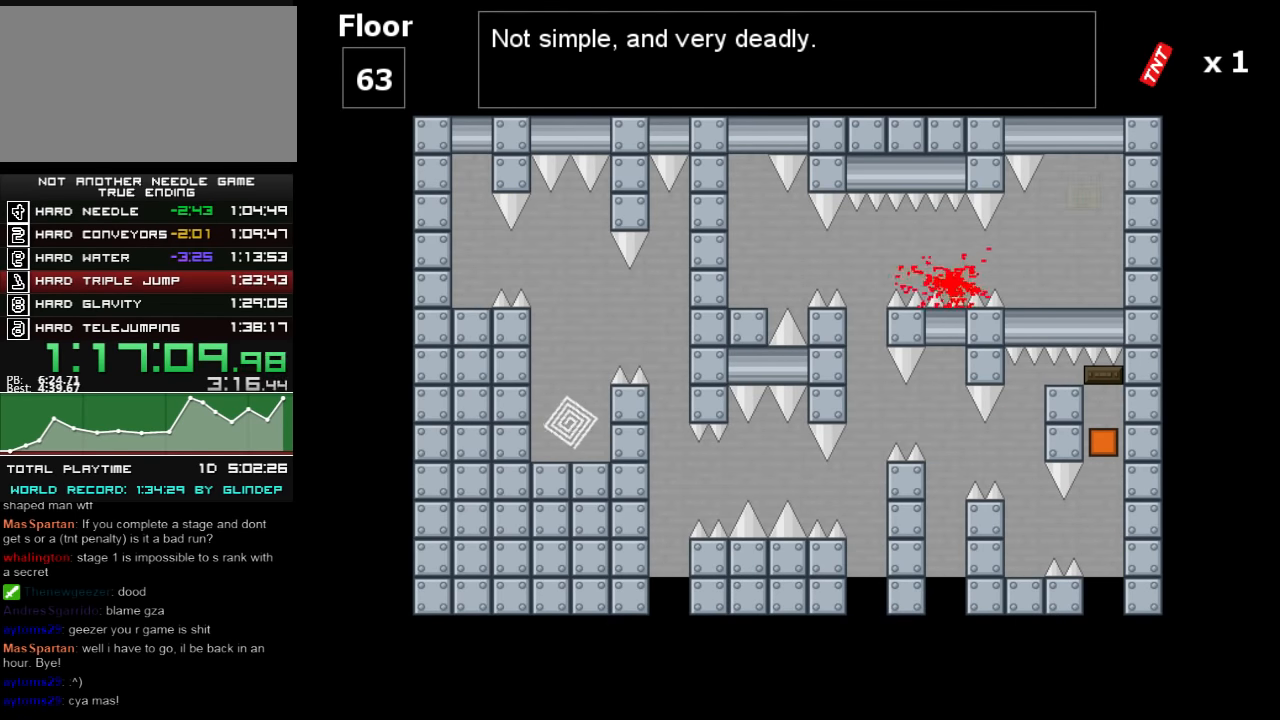
{"keys": [], "events": [[240, "r", "down"], [280, "r", "up"], [380, "left", "up"]]}
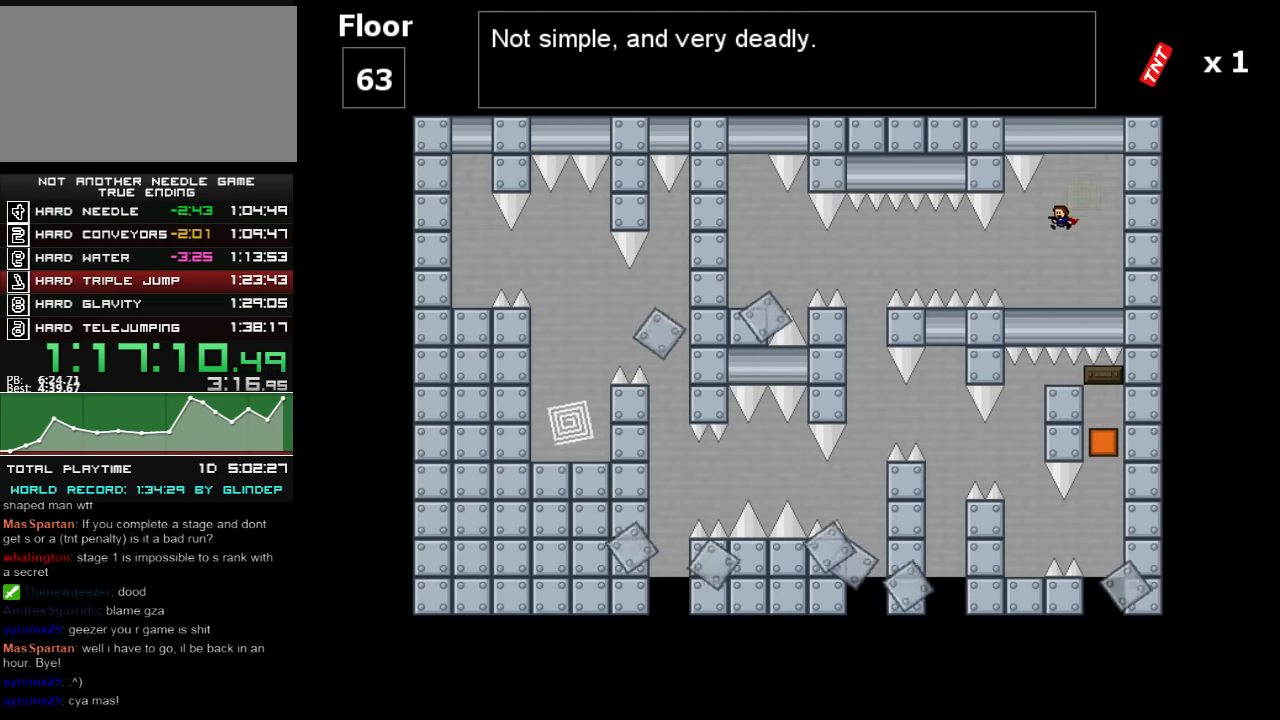
{"keys": ["left"], "events": [[80, "left", "down"], [280, "shift_l", "down"], [340, "shift_l", "up"]]}
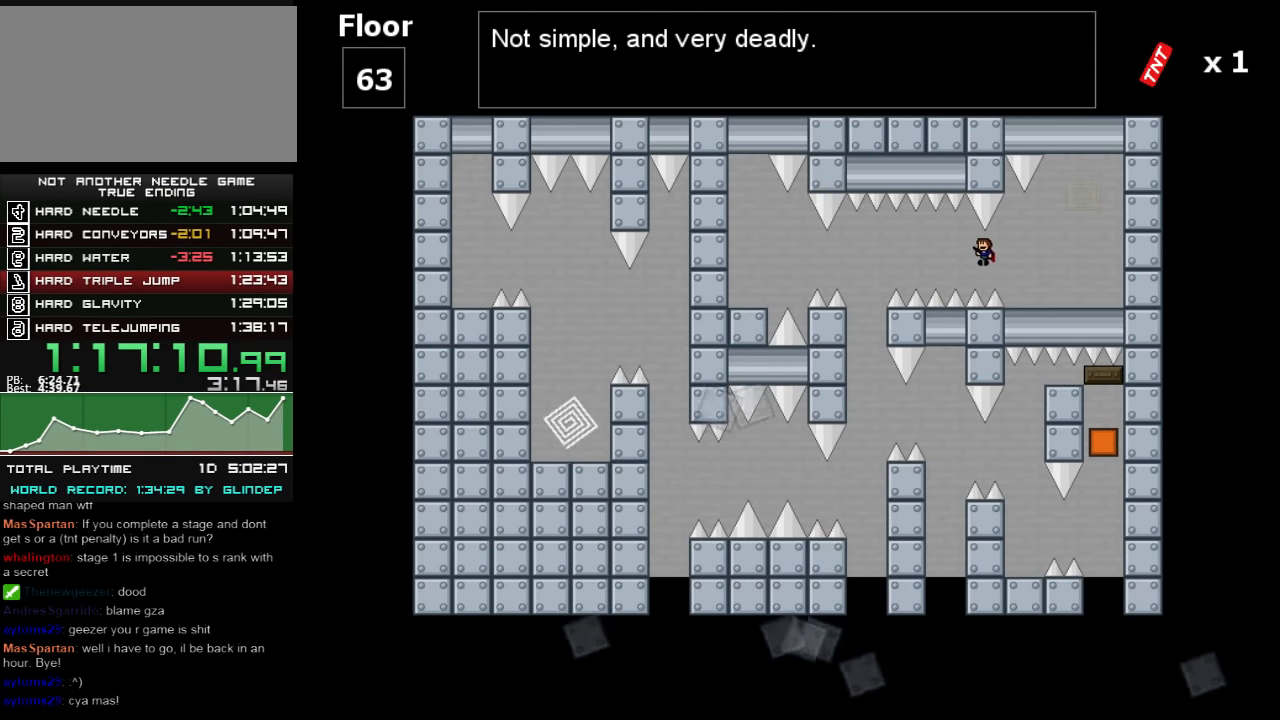
{"keys": ["left"], "events": [[180, "shift_l", "down"], [220, "shift_l", "up"]]}
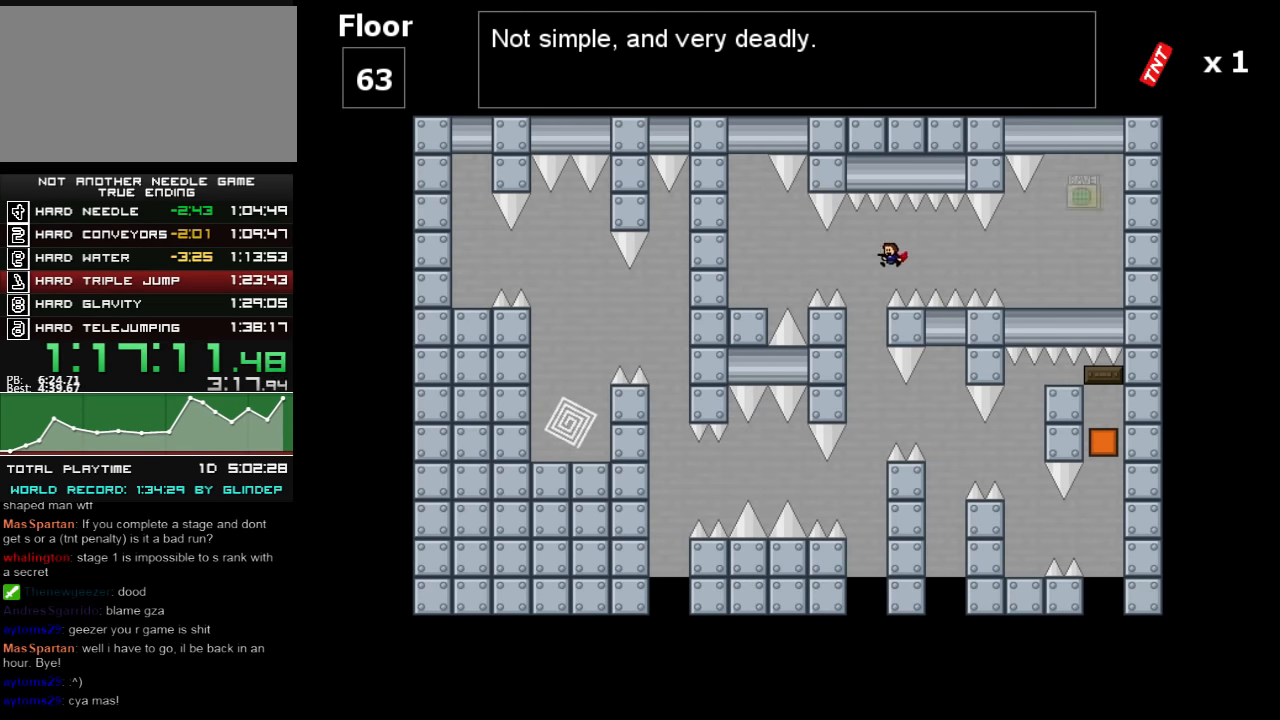
{"keys": ["left", "shift_l"], "events": [[180, "left", "up"], [220, "shift_l", "down"], [340, "left", "down"]]}
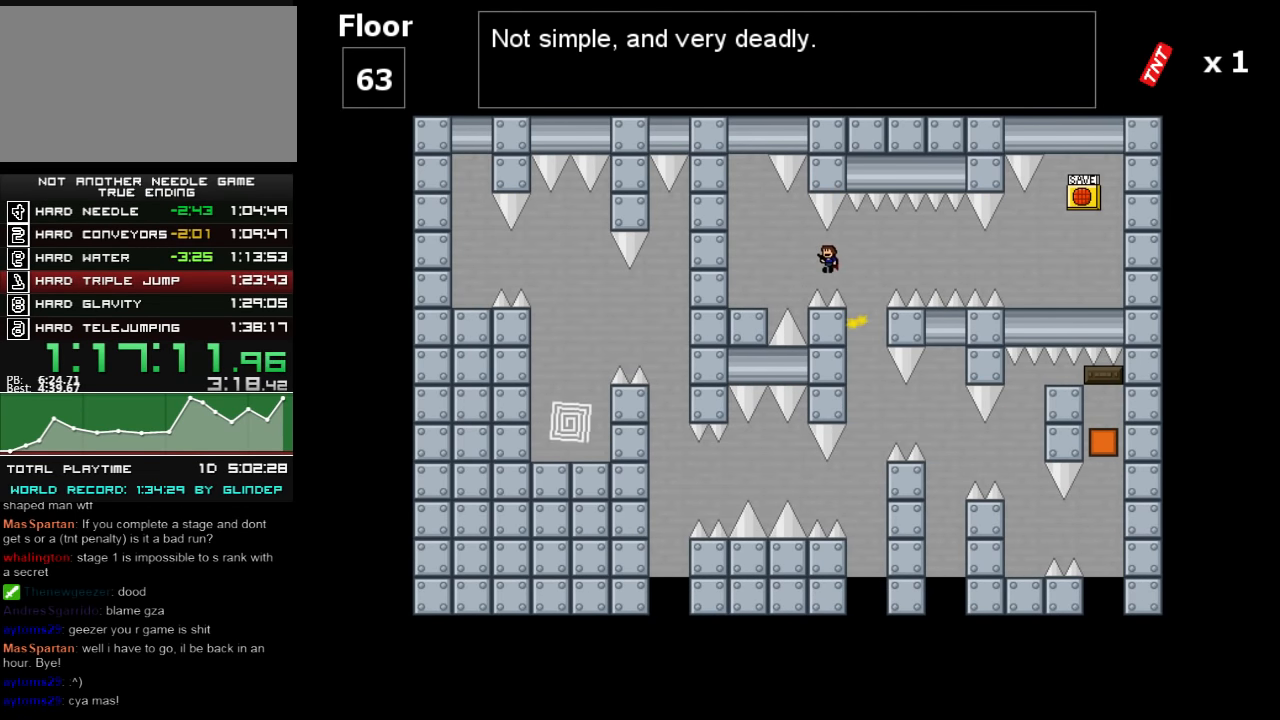
{"keys": ["right"], "events": [[320, "left", "up"], [320, "shift_l", "up"], [380, "right", "down"], [380, "shift_l", "down"], [440, "shift_l", "up"]]}
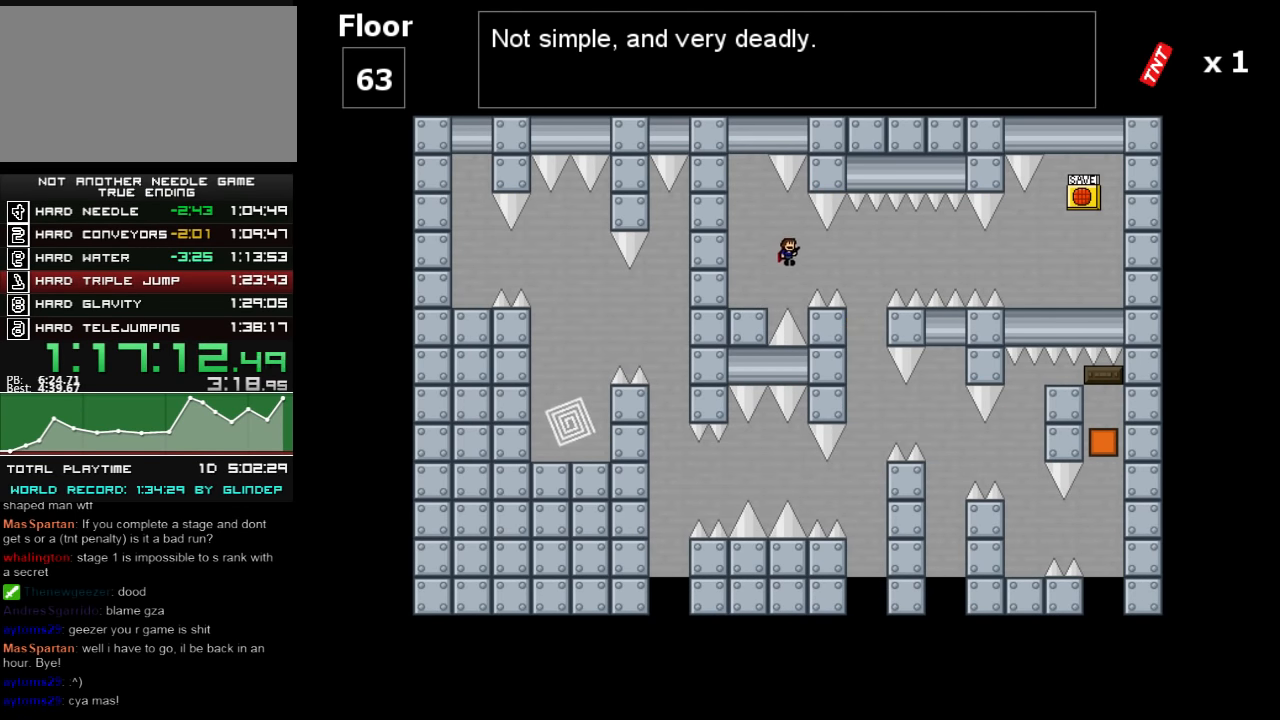
{"keys": [], "events": [[380, "right", "up"]]}
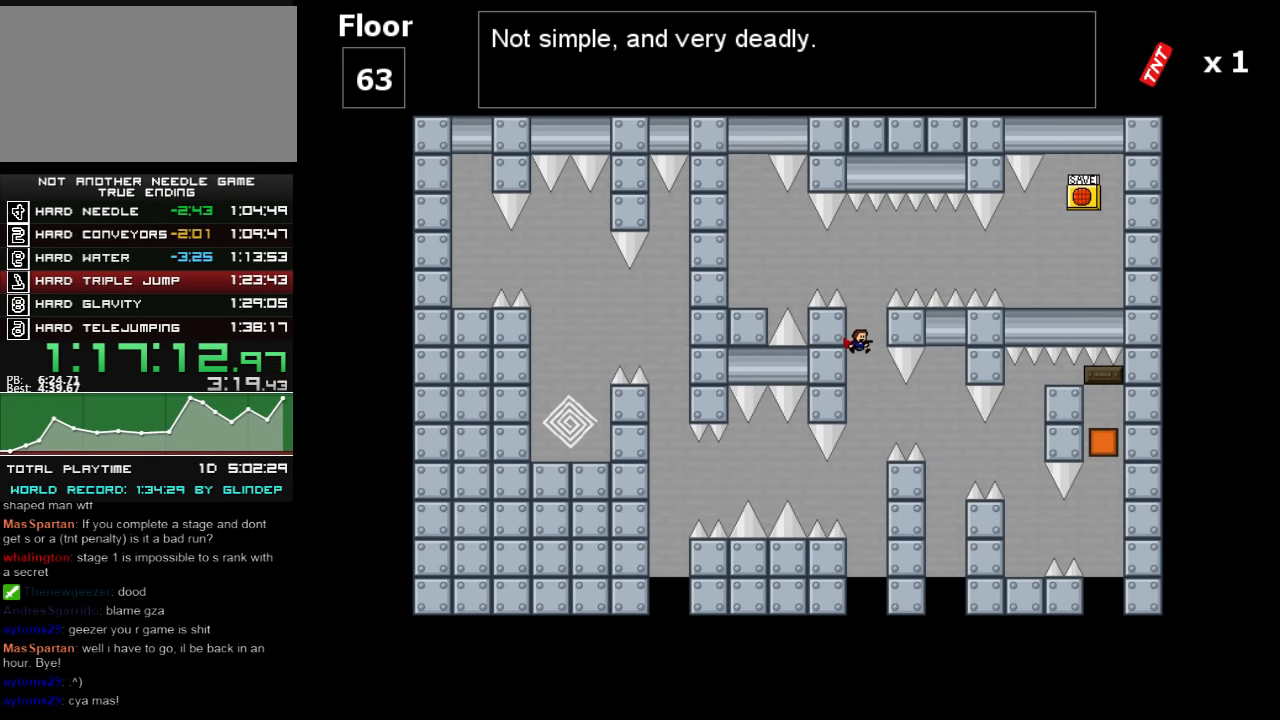
{"keys": ["right"], "events": [[220, "shift_l", "down"], [320, "right", "down"], [440, "shift_l", "up"]]}
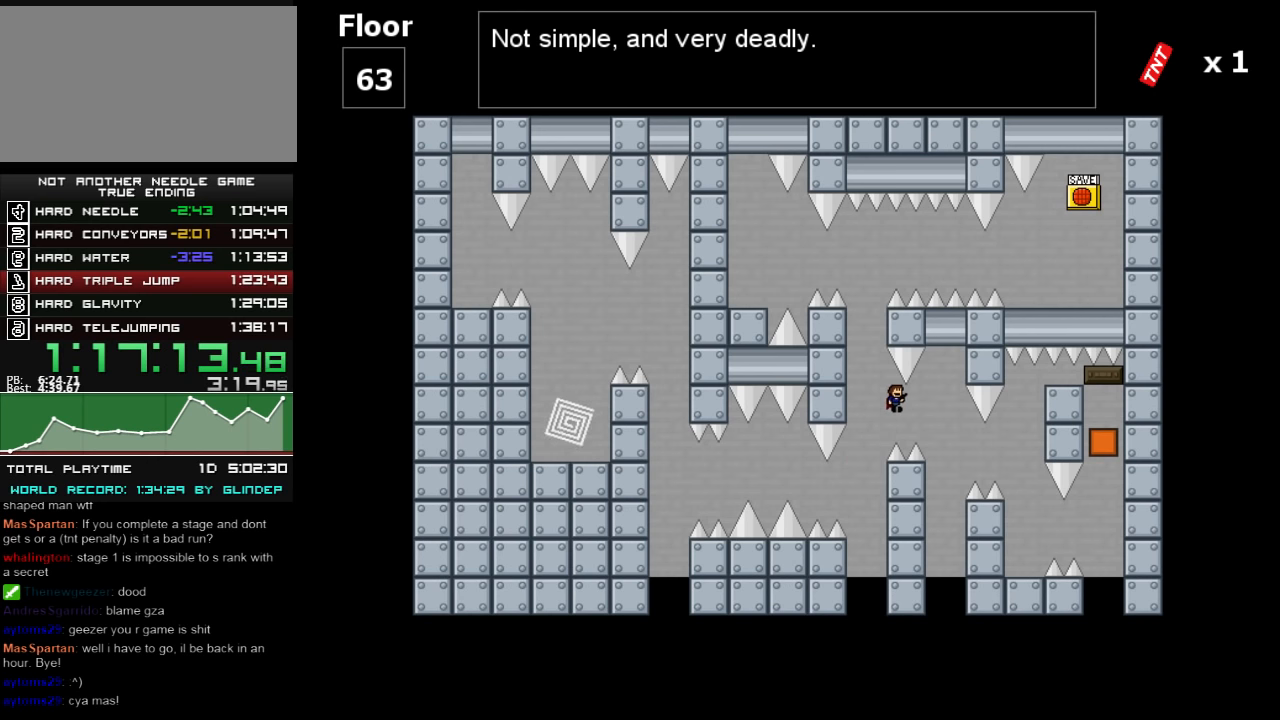
{"keys": ["shift_l"], "events": [[280, "right", "up"], [440, "shift_l", "down"]]}